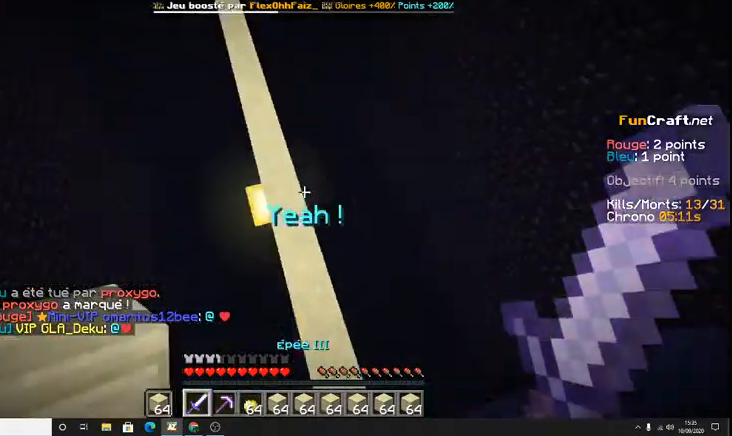
Gameplay with keyboard; each line is a JSON object with the keys held at the frame after it. "events" lists presses ("down") and releases ("up") of "d", "q", "s", "shift", "space" and "z" between this image and that frame as [ms after this image, input, new state], when the widget could be followed in between. No other keys are recorded. Mouse input is not recorded.
{"keys": ["space", "z"], "events": [[467, "space", "down"]]}
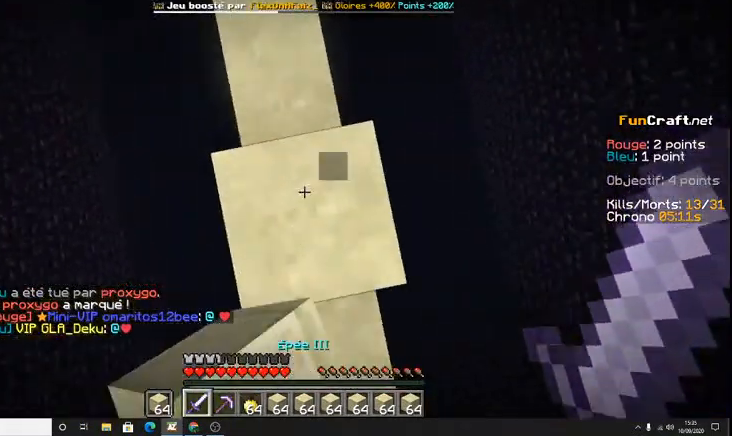
{"keys": ["space", "z"], "events": []}
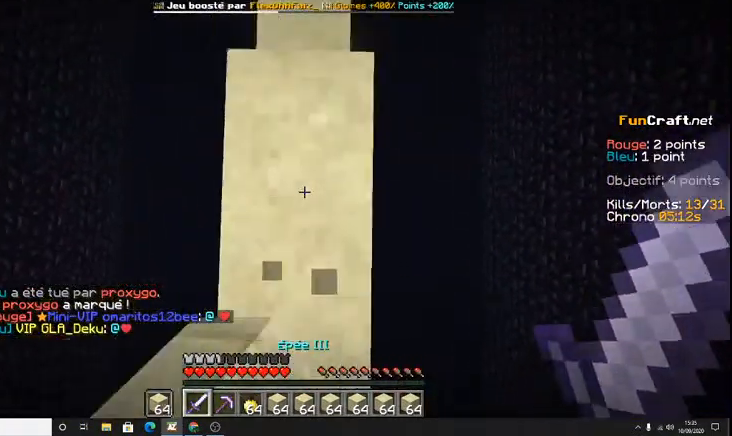
{"keys": ["space", "z"], "events": []}
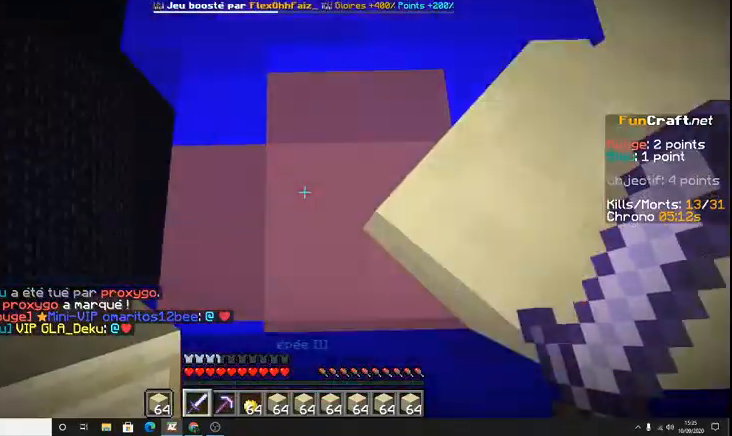
{"keys": ["s", "space"], "events": [[167, "z", "up"], [433, "s", "down"]]}
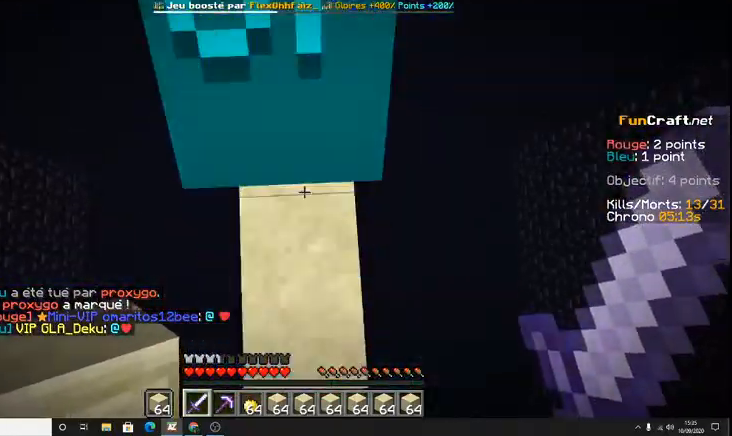
{"keys": ["space", "z"], "events": [[33, "s", "up"], [500, "z", "down"]]}
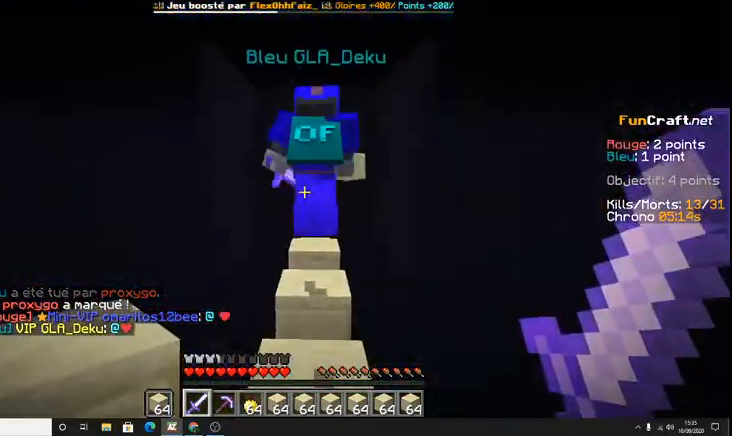
{"keys": ["space", "z"], "events": []}
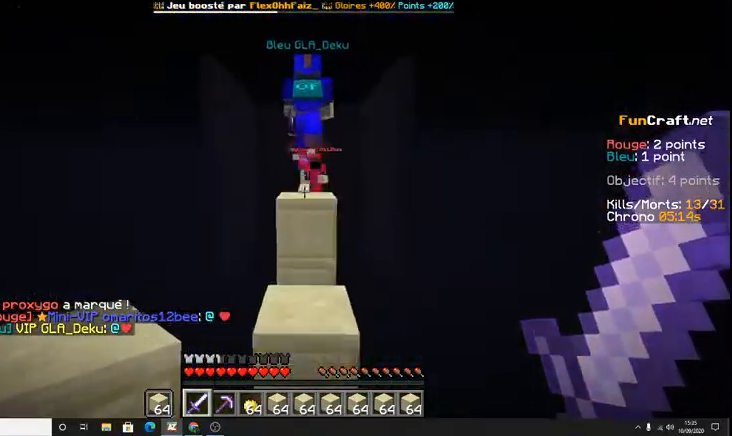
{"keys": ["space", "z"], "events": [[100, "space", "up"], [333, "space", "down"]]}